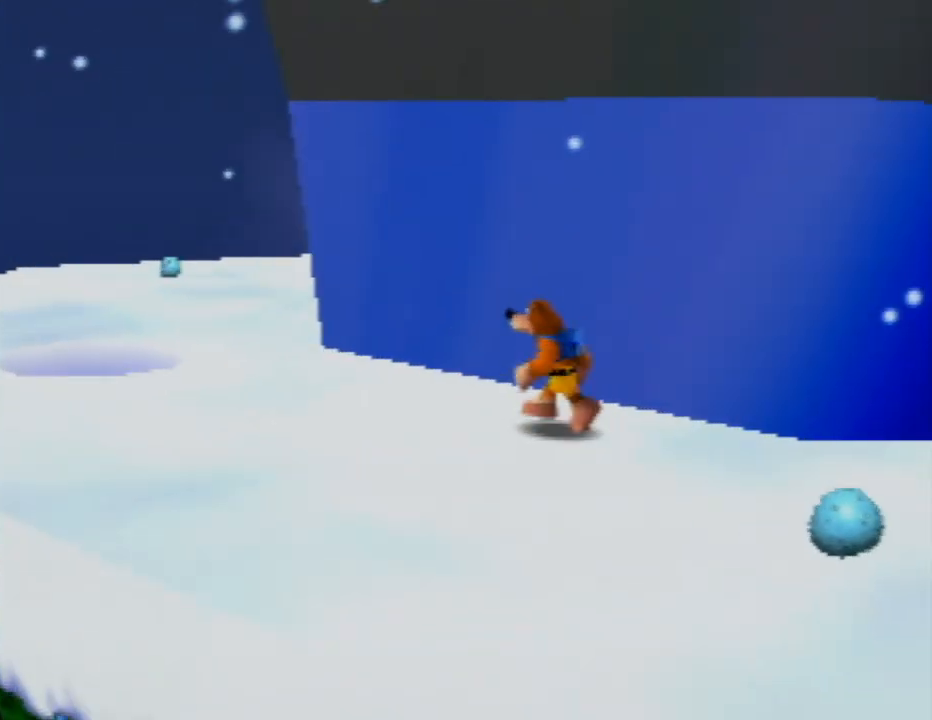
Gameplay with a controller (Nintendo layout); each line is a JSON object with the inputs held at the frame after it. "events" lists button and stick changes between this image and that frame as [ms after this image, input, new state], when the widget could be followed in between. Not read: L1 L3 R1 R3.
{"buttons": ["C_LEFT"], "left_stick": "up-left", "events": [[467, "C_LEFT", "down"]]}
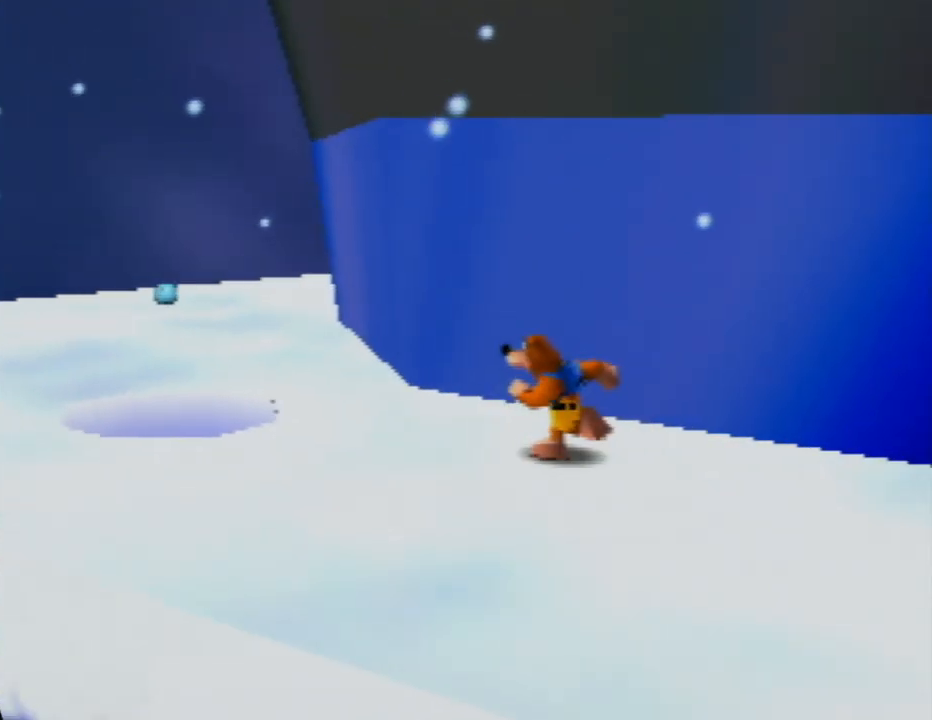
{"buttons": [], "left_stick": "up-left", "events": [[100, "C_LEFT", "up"], [317, "A", "down"], [483, "A", "up"]]}
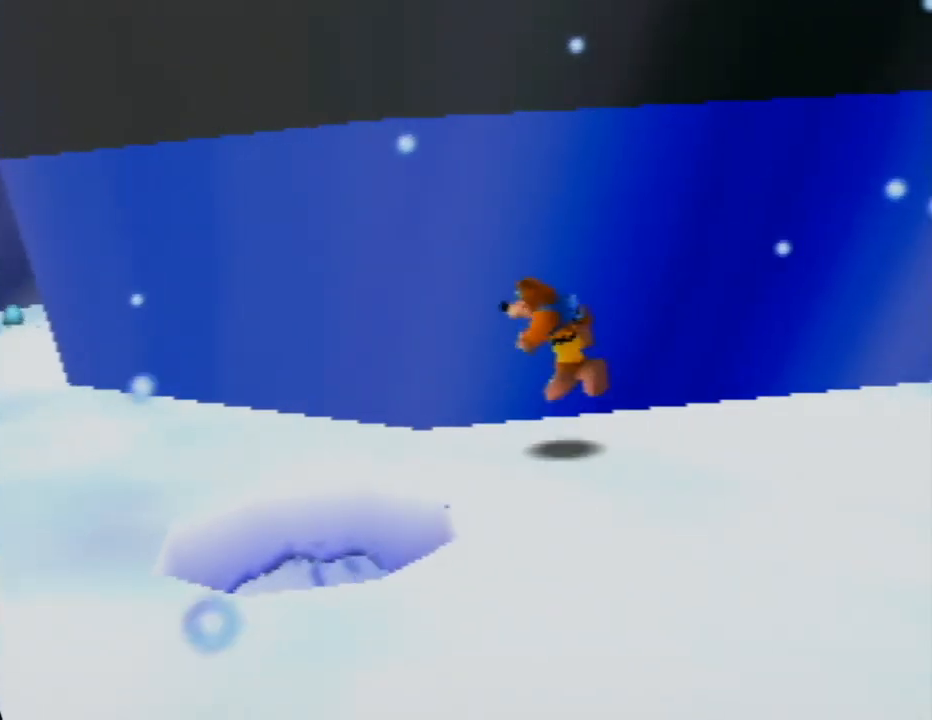
{"buttons": [], "left_stick": "left", "events": [[100, "left_stick", "left"], [267, "A", "down"], [500, "A", "up"]]}
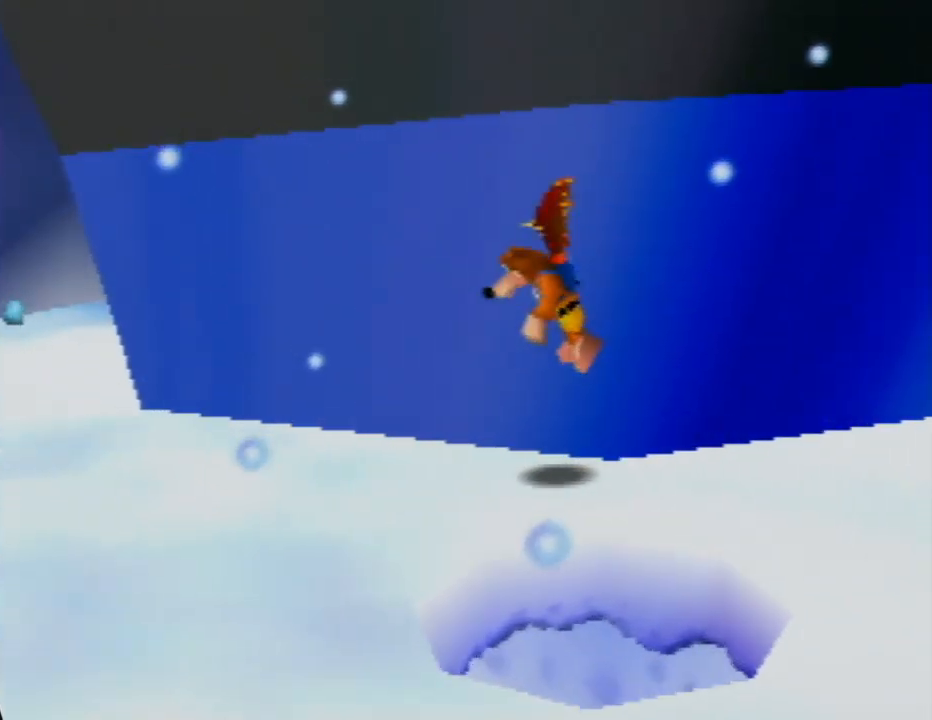
{"buttons": [], "left_stick": "left", "events": [[200, "C_LEFT", "down"], [383, "C_LEFT", "up"]]}
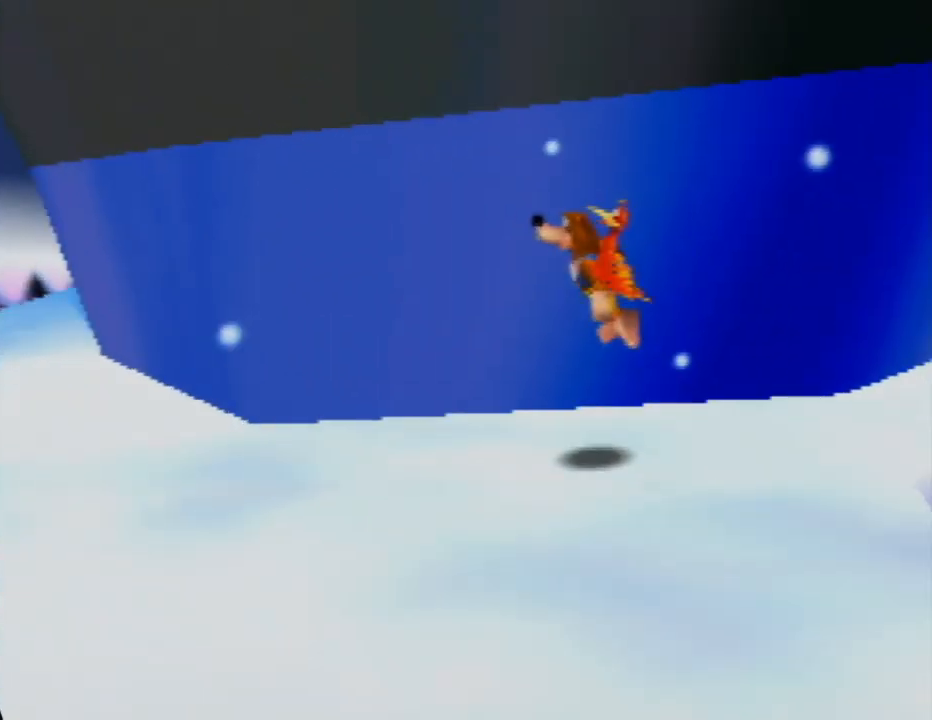
{"buttons": [], "left_stick": "left", "events": []}
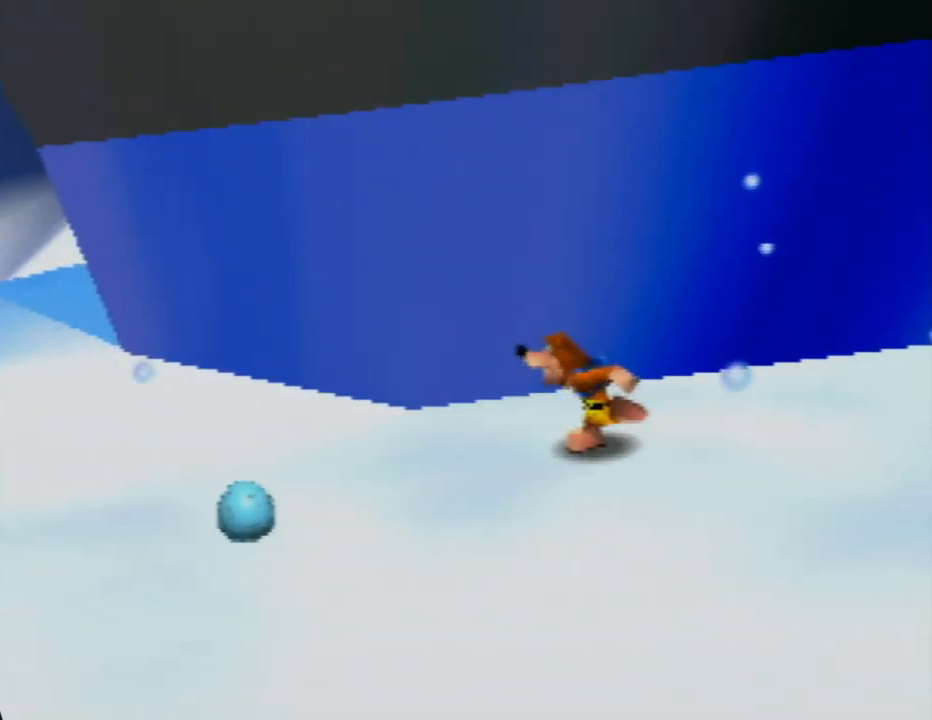
{"buttons": [], "left_stick": "up-left", "events": [[283, "left_stick", "up-left"]]}
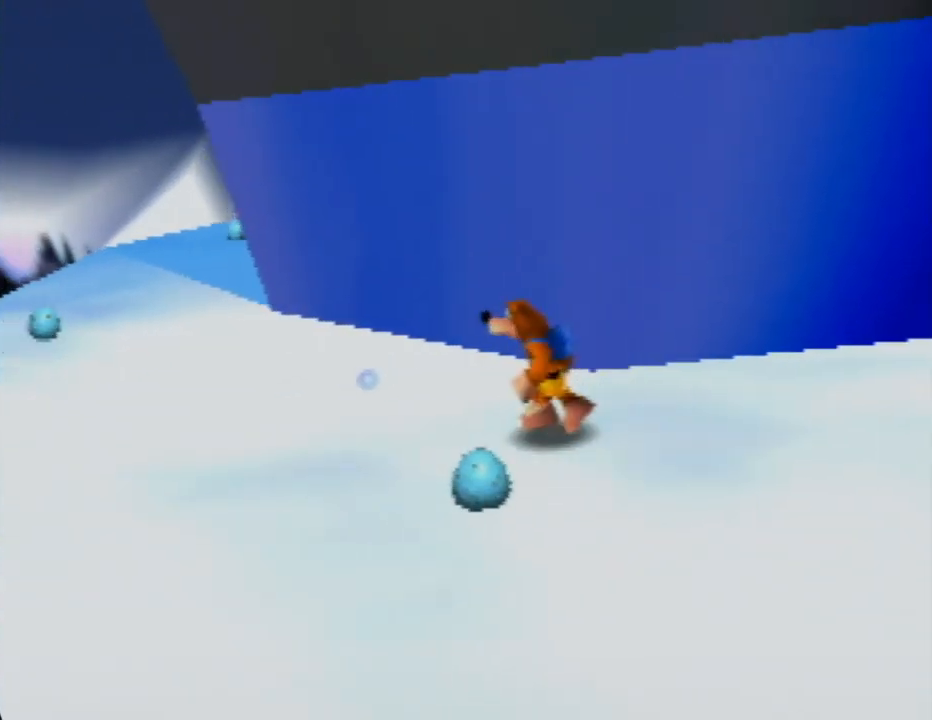
{"buttons": [], "left_stick": "up-left", "events": [[17, "C_LEFT", "down"], [150, "C_LEFT", "up"]]}
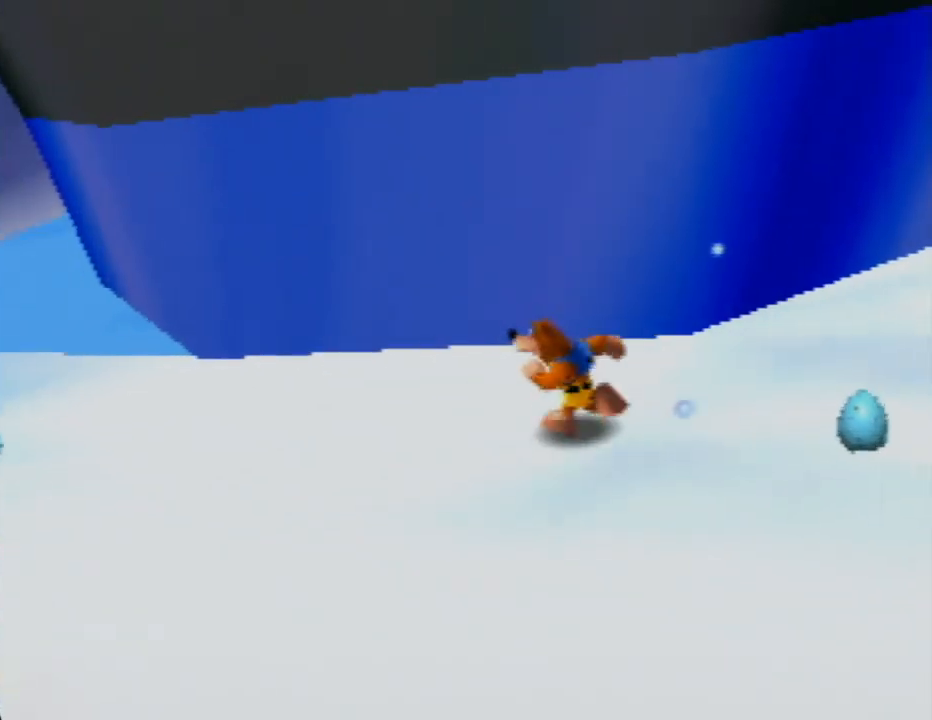
{"buttons": [], "left_stick": "left", "events": [[83, "left_stick", "left"]]}
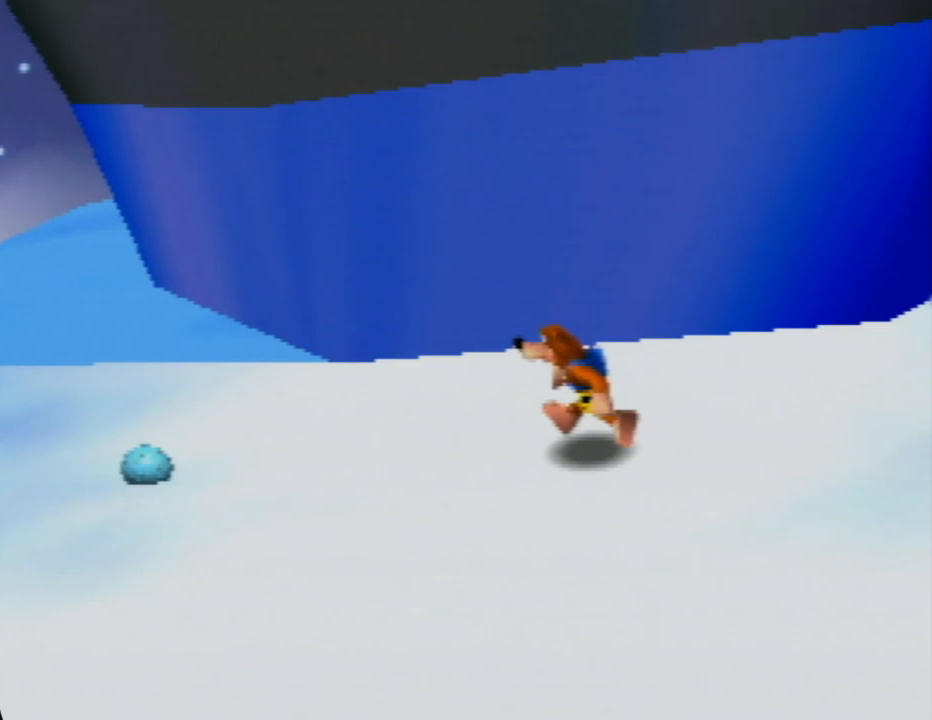
{"buttons": [], "left_stick": "left", "events": [[100, "C_LEFT", "down"], [283, "C_LEFT", "up"]]}
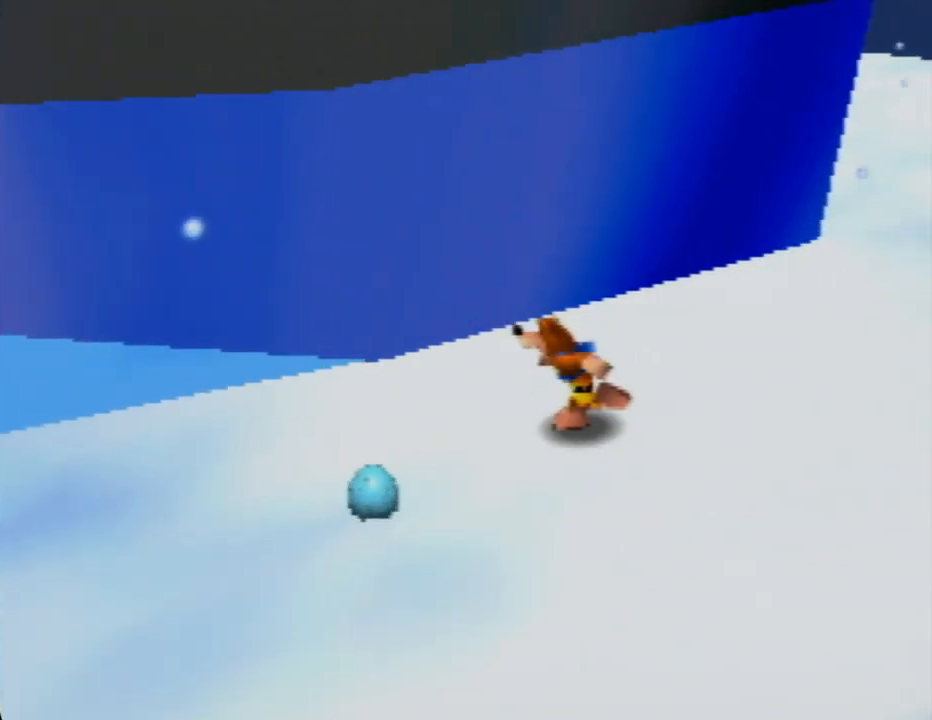
{"buttons": [], "left_stick": "left", "events": []}
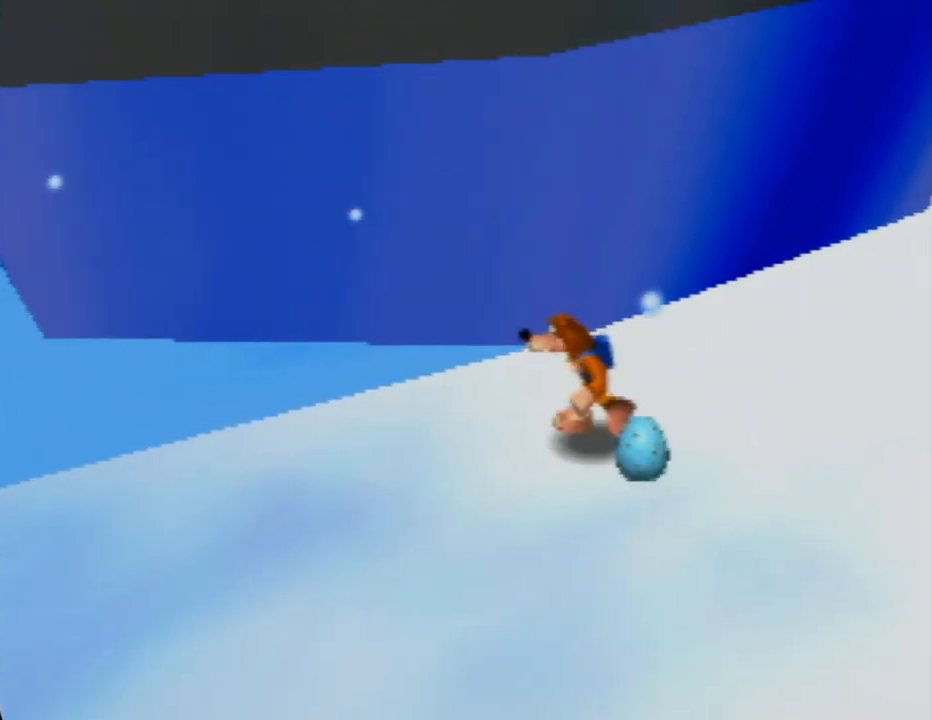
{"buttons": [], "left_stick": "left", "events": []}
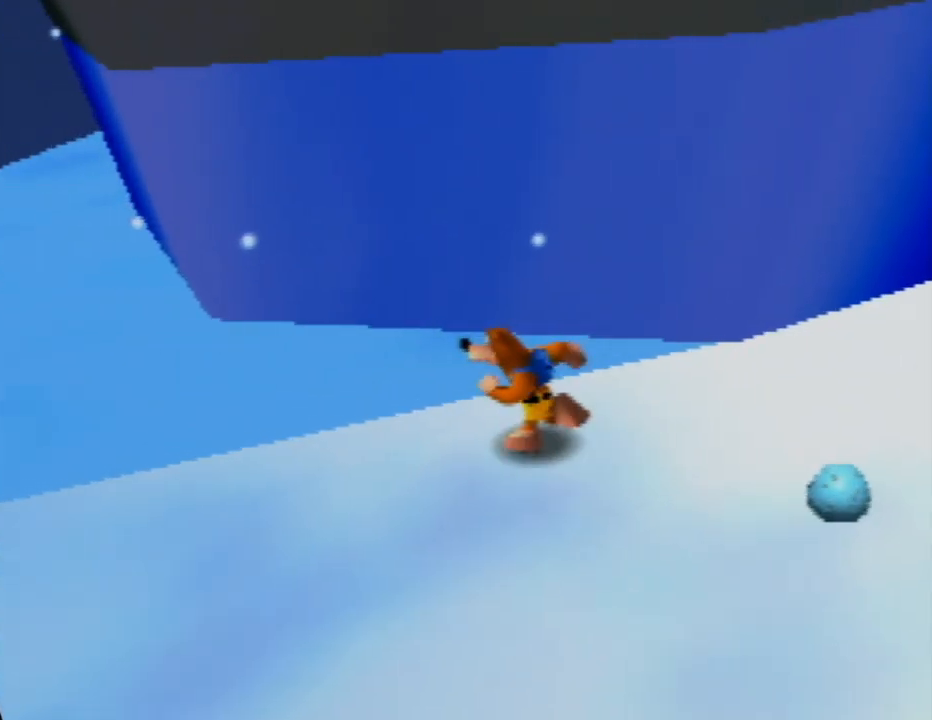
{"buttons": [], "left_stick": "up-left", "events": [[250, "left_stick", "up-left"]]}
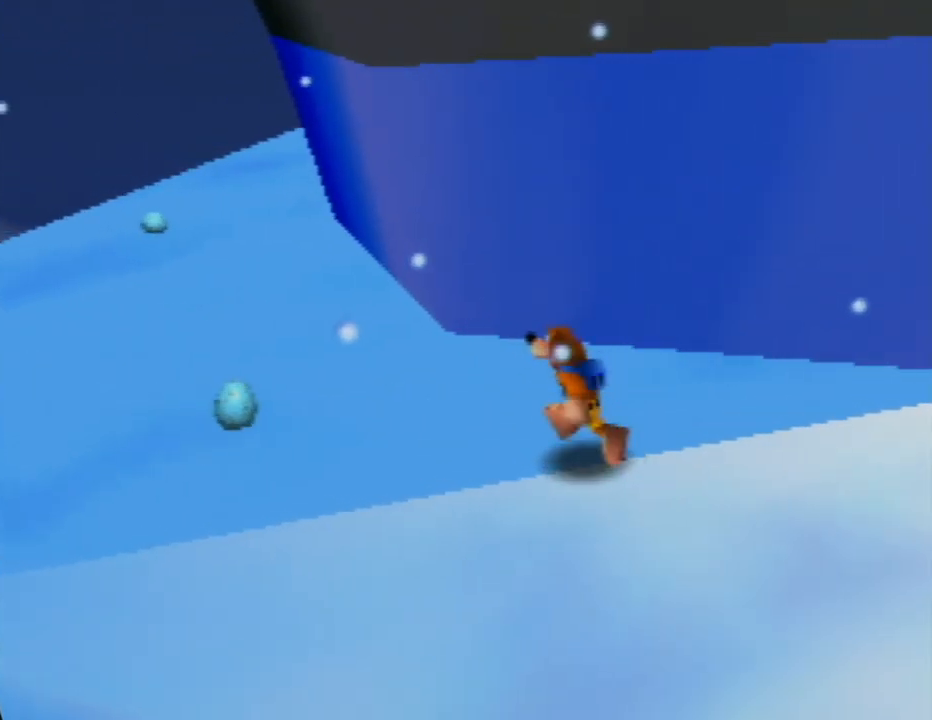
{"buttons": [], "left_stick": "up-left", "events": [[67, "C_LEFT", "down"], [217, "C_LEFT", "up"]]}
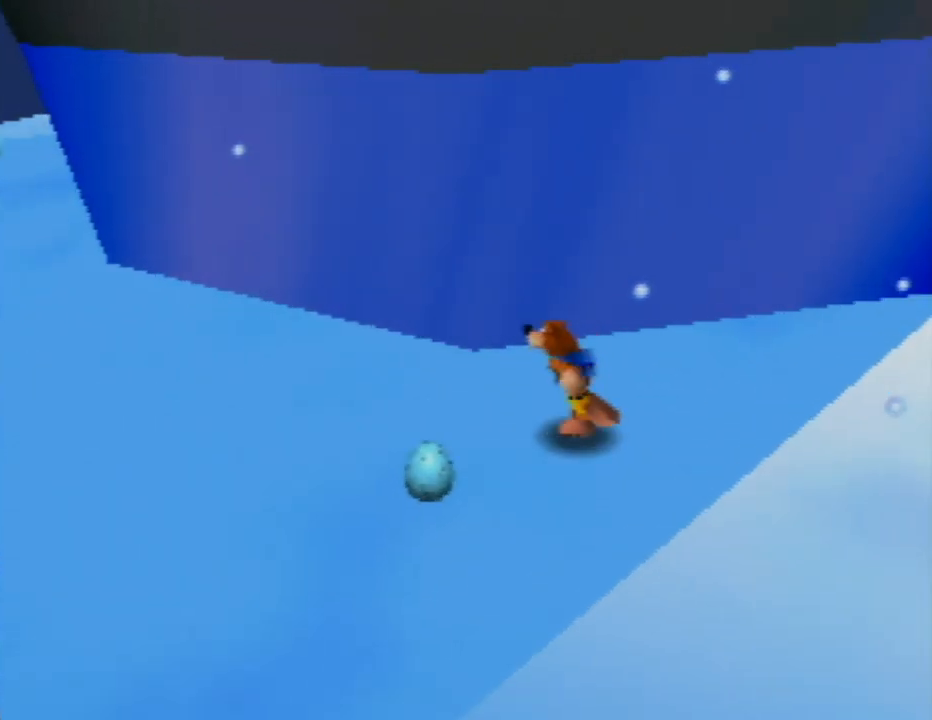
{"buttons": ["A"], "left_stick": "up-left", "events": [[150, "A", "down"], [333, "A", "up"], [467, "A", "down"]]}
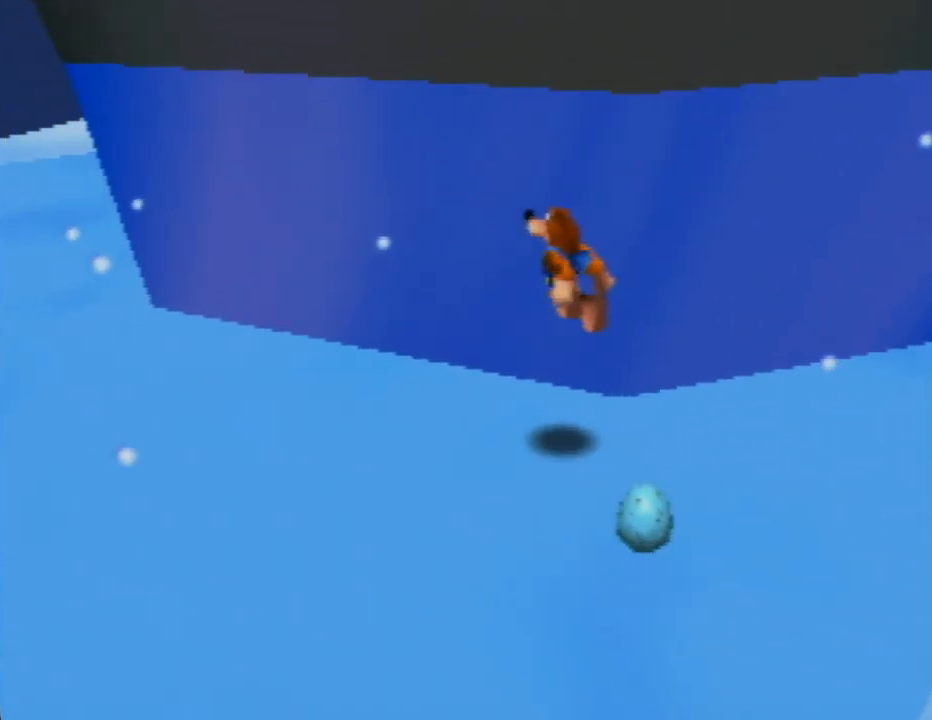
{"buttons": [], "left_stick": "left", "events": [[67, "A", "up"], [200, "C_LEFT", "down"], [217, "left_stick", "left"], [400, "C_LEFT", "up"]]}
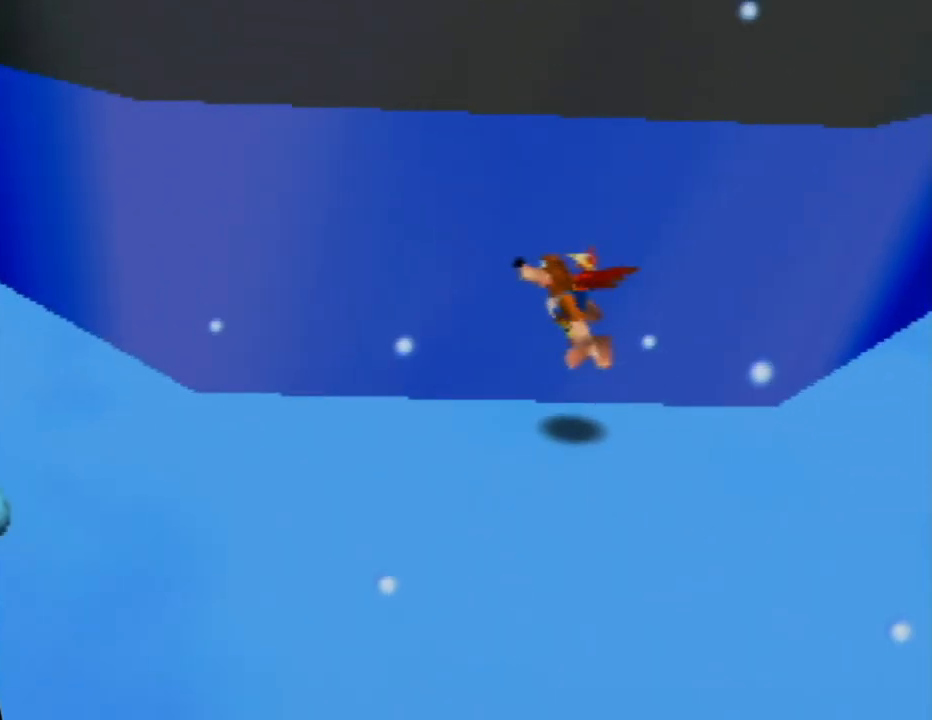
{"buttons": [], "left_stick": "down-left", "events": [[300, "left_stick", "down-left"]]}
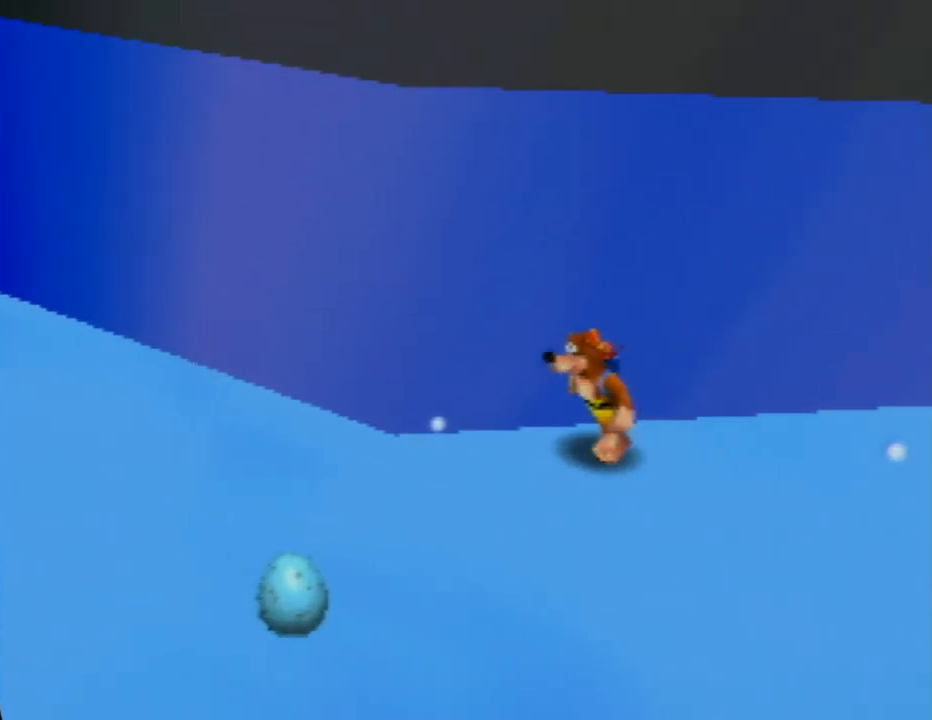
{"buttons": ["A"], "left_stick": "left", "events": [[83, "left_stick", "left"], [217, "A", "down"]]}
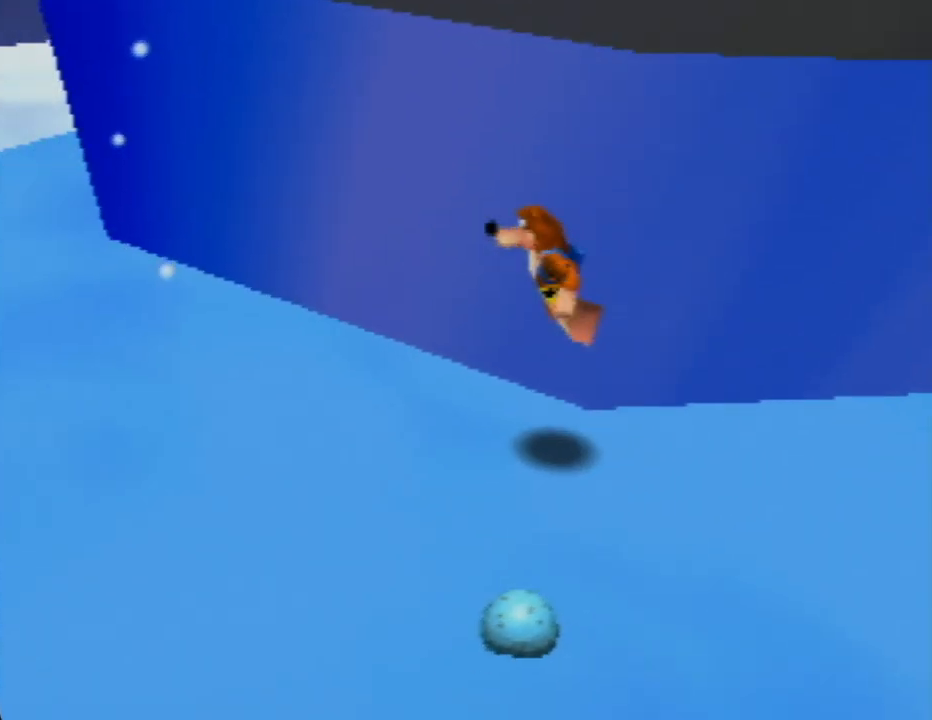
{"buttons": [], "left_stick": "up-left", "events": [[33, "A", "up"], [183, "A", "down"], [350, "left_stick", "up-left"], [500, "A", "up"]]}
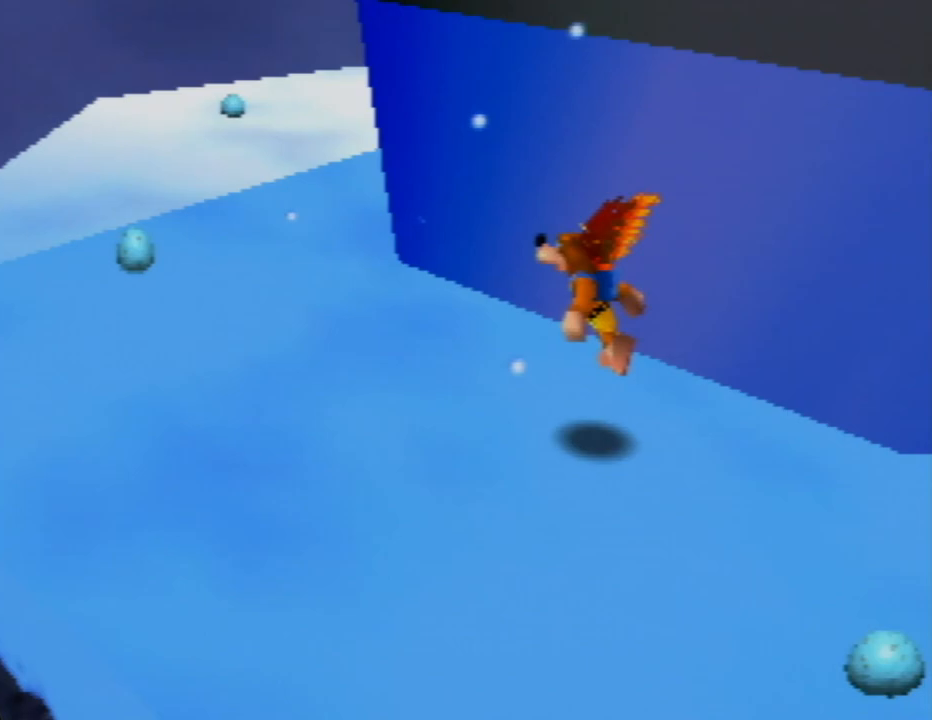
{"buttons": [], "left_stick": "up-left", "events": [[183, "C_LEFT", "down"], [367, "C_LEFT", "up"]]}
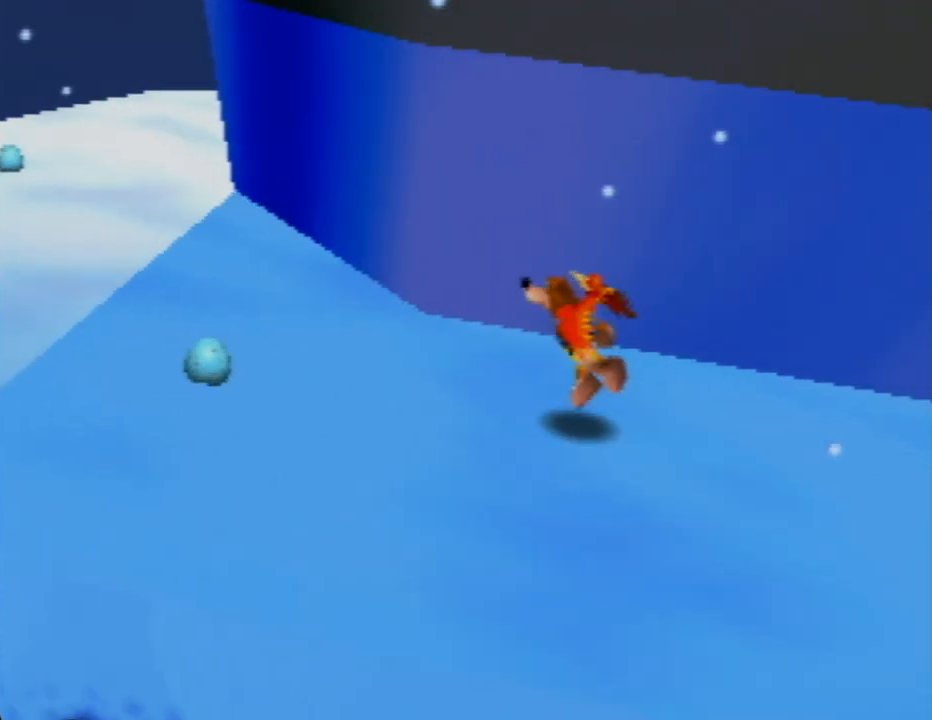
{"buttons": ["A"], "left_stick": "up-left", "events": [[367, "A", "down"]]}
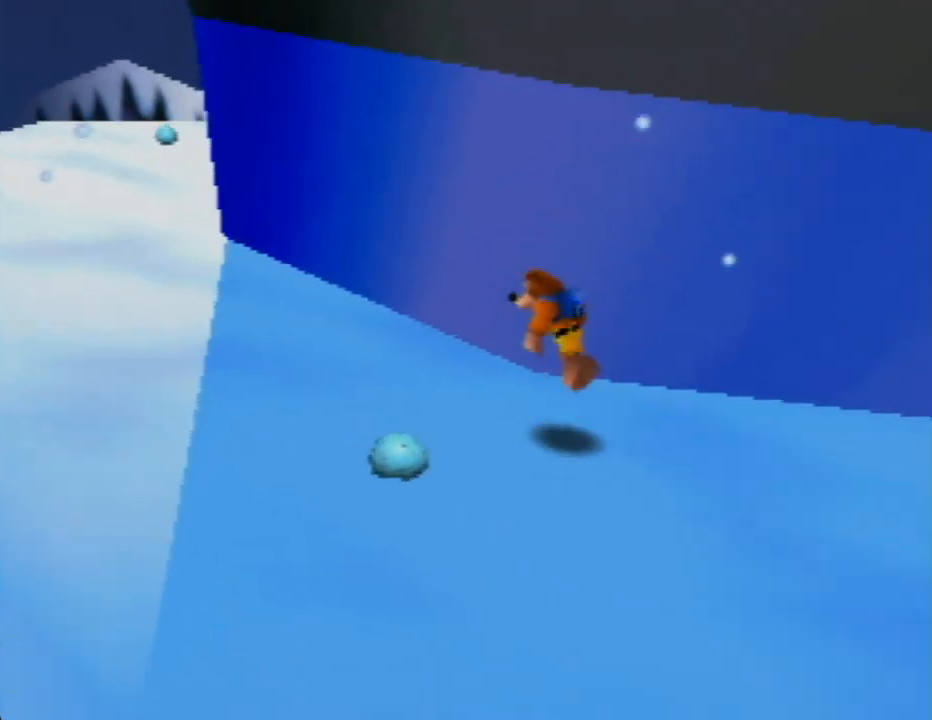
{"buttons": ["C_LEFT"], "left_stick": "up-left", "events": [[100, "A", "up"], [467, "C_LEFT", "down"]]}
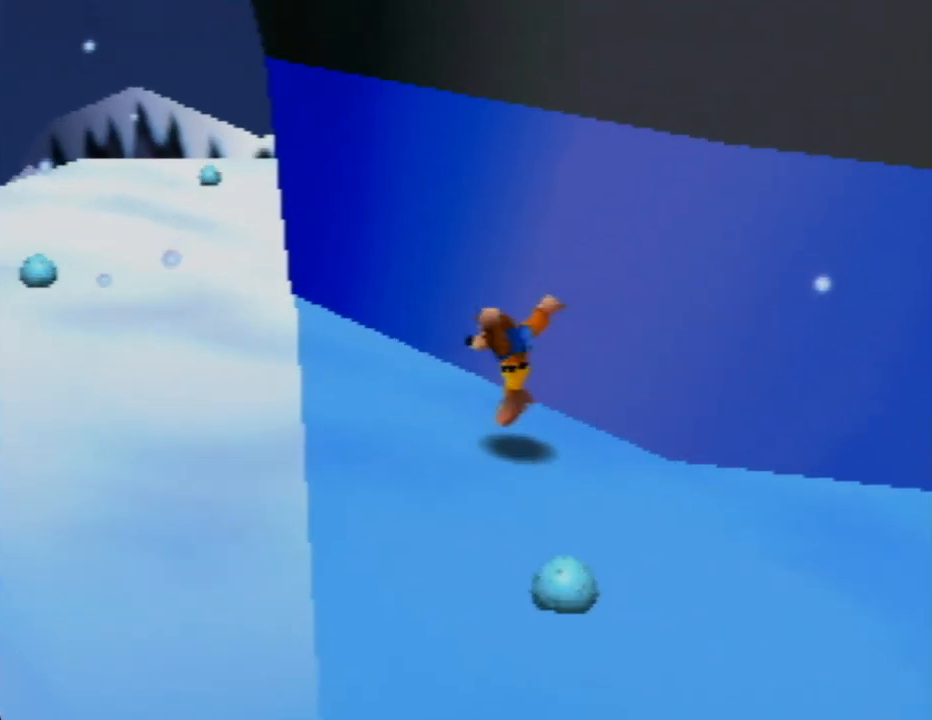
{"buttons": [], "left_stick": "left", "events": [[83, "C_LEFT", "up"], [300, "A", "down"], [367, "left_stick", "left"], [467, "A", "up"]]}
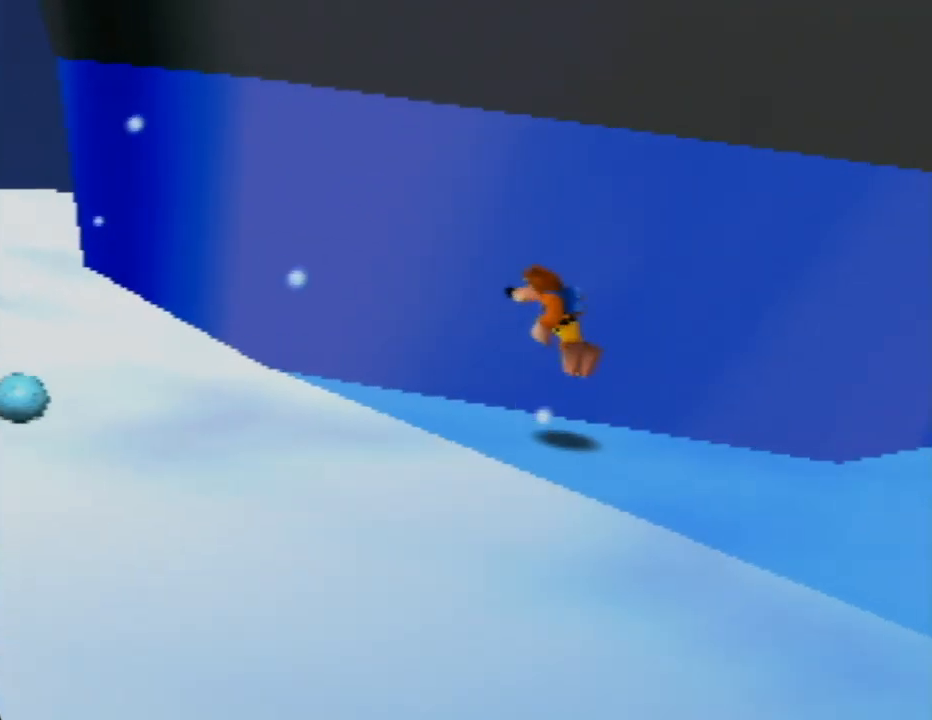
{"buttons": [], "left_stick": "up-left", "events": [[183, "A", "down"], [267, "left_stick", "up-left"], [350, "A", "up"]]}
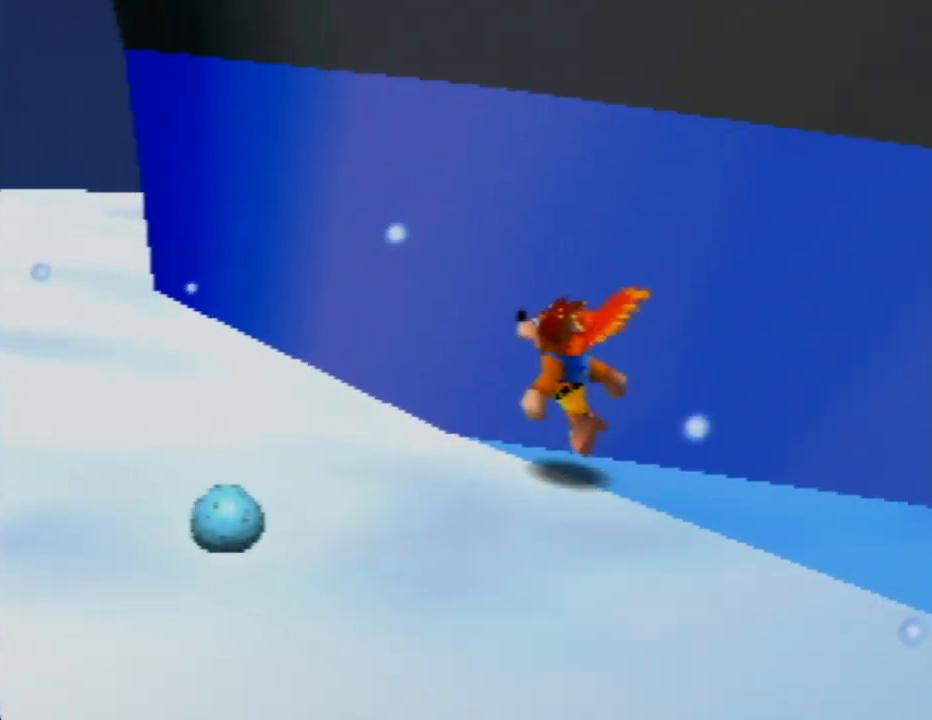
{"buttons": [], "left_stick": "up-left", "events": [[83, "C_LEFT", "down"], [233, "C_LEFT", "up"]]}
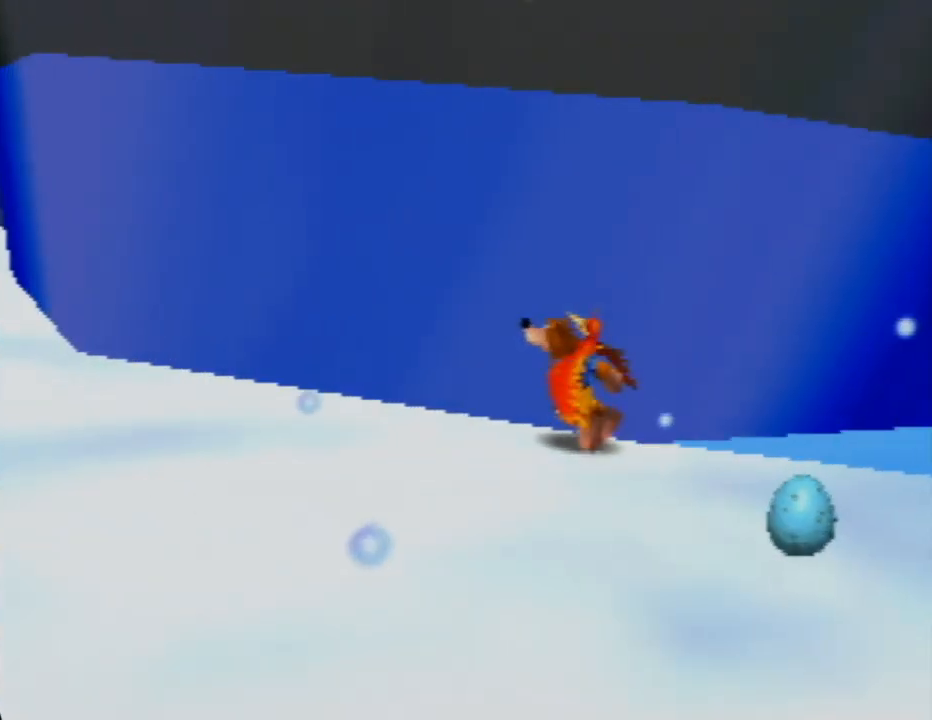
{"buttons": [], "left_stick": "left", "events": [[300, "A", "down"], [333, "left_stick", "left"], [483, "A", "up"]]}
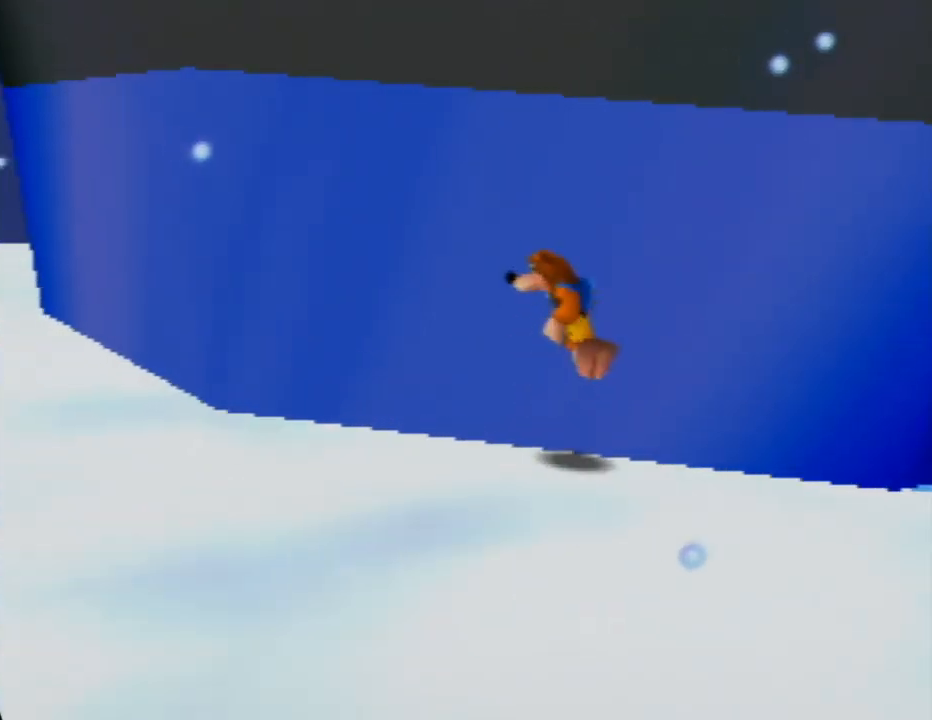
{"buttons": [], "left_stick": "up-left", "events": [[183, "A", "down"], [350, "A", "up"], [367, "left_stick", "up-left"]]}
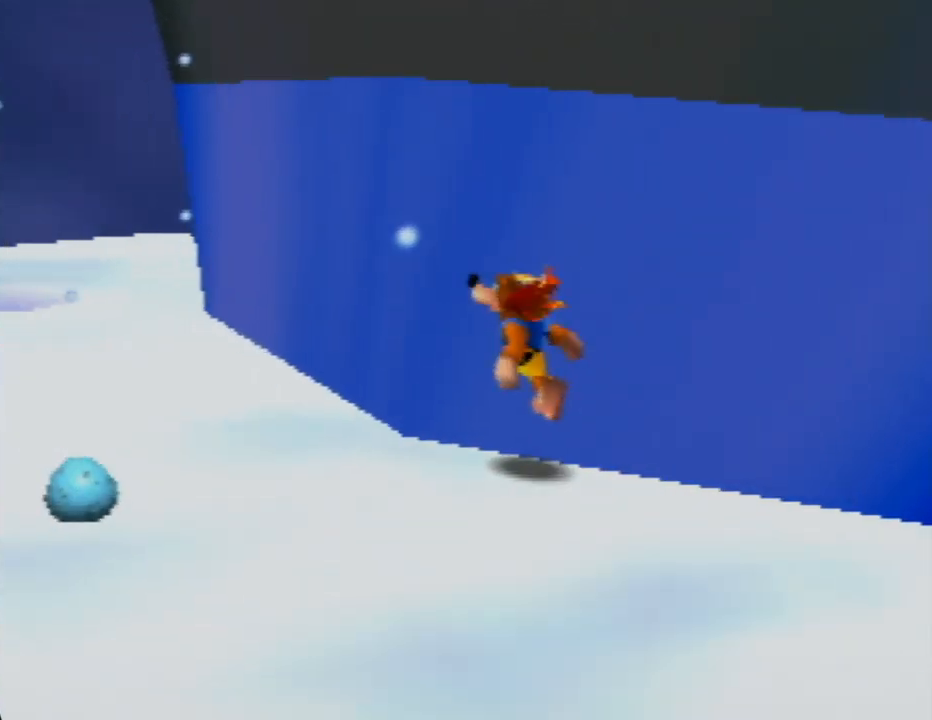
{"buttons": [], "left_stick": "up-left", "events": [[117, "C_LEFT", "down"], [217, "C_LEFT", "up"]]}
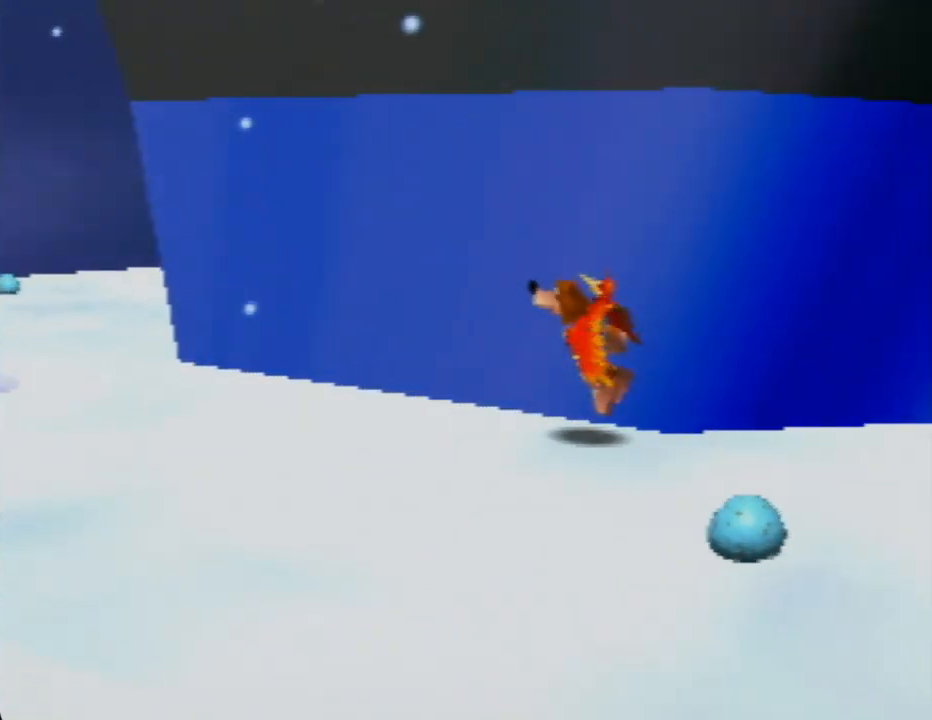
{"buttons": [], "left_stick": "left", "events": [[33, "left_stick", "left"], [267, "A", "down"], [433, "A", "up"]]}
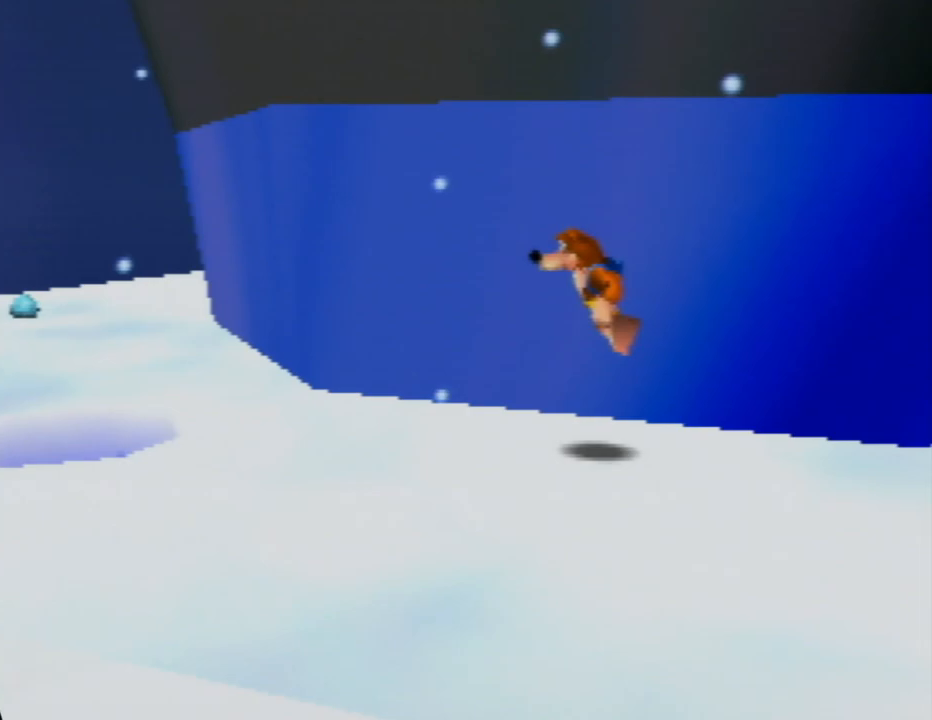
{"buttons": [], "left_stick": "center", "events": [[317, "left_stick", "center"]]}
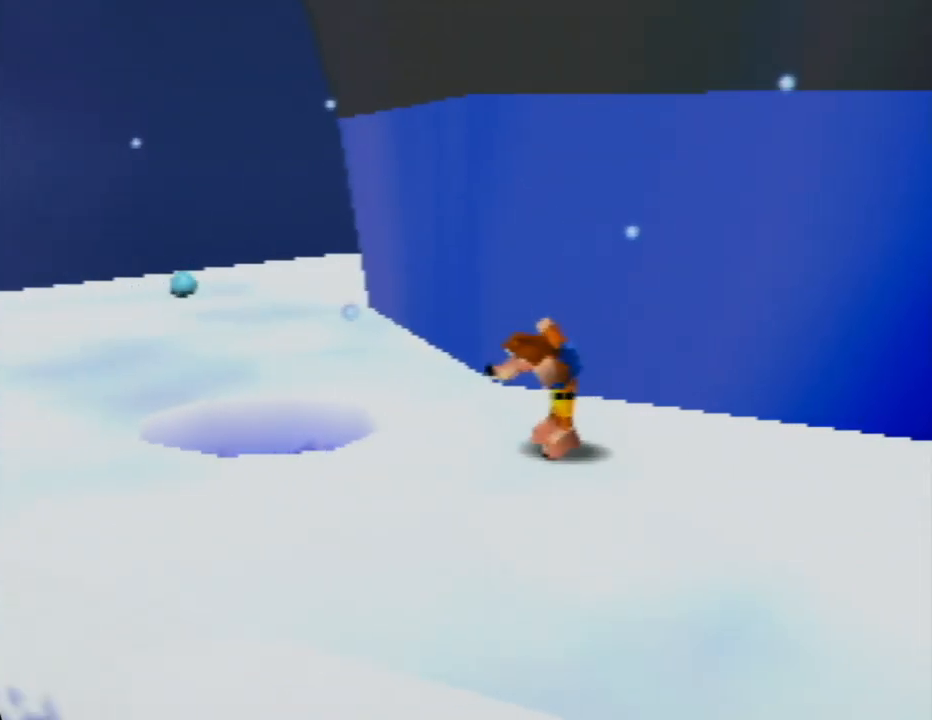
{"buttons": [], "left_stick": "right", "events": [[50, "left_stick", "left"], [83, "A", "down"], [217, "A", "up"], [283, "left_stick", "center"], [500, "left_stick", "right"]]}
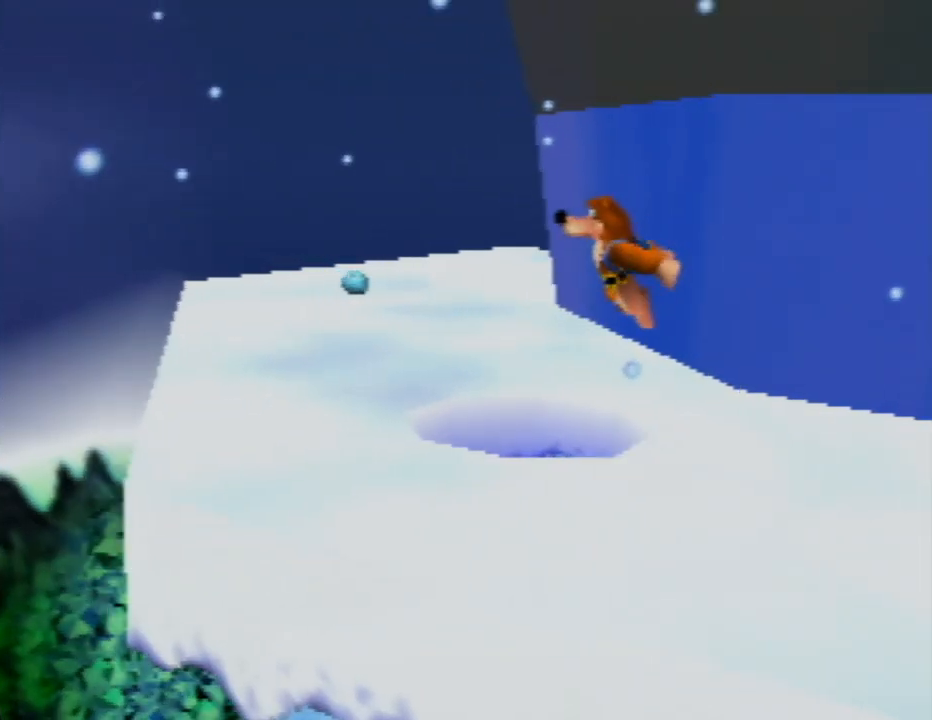
{"buttons": ["A"], "left_stick": "center", "events": [[200, "left_stick", "center"], [317, "A", "down"], [400, "A", "up"], [467, "A", "down"]]}